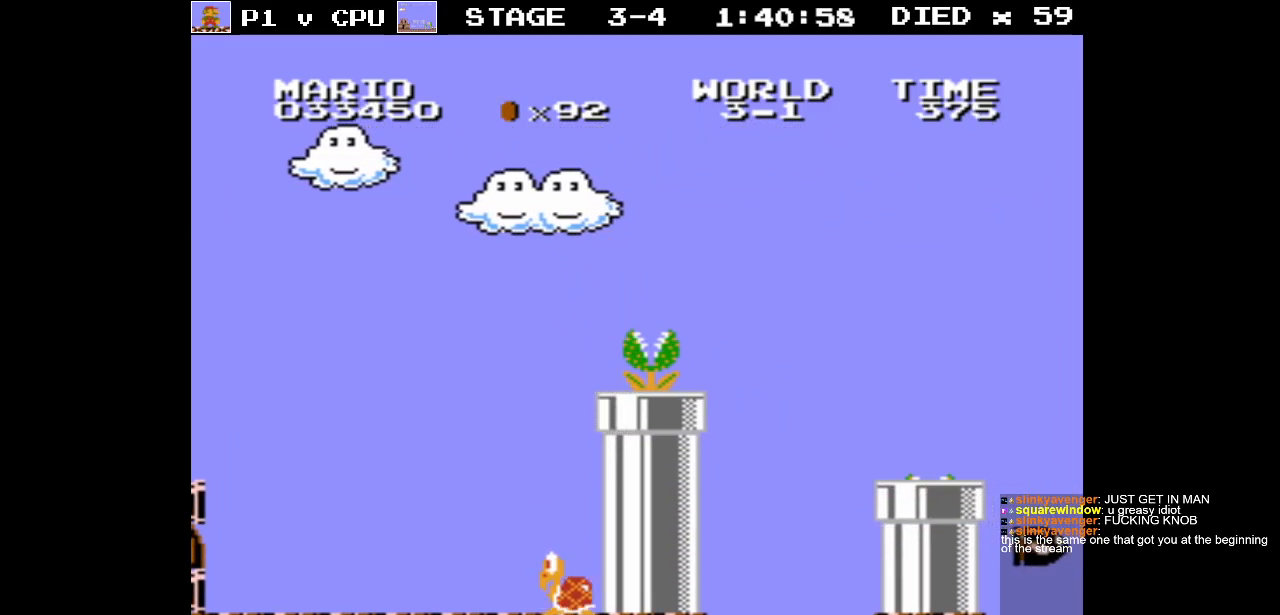
Gameplay with a controller (Nintendo layout); each line is a JSON object with the inputs held at the frame after it. "events" lists button and stick changes between this image and that frame as [ms after this image, input, new state], when the widget could be followed in between. Not read: L3 R3.
{"buttons": ["B"], "events": [[100, "B", "down"]]}
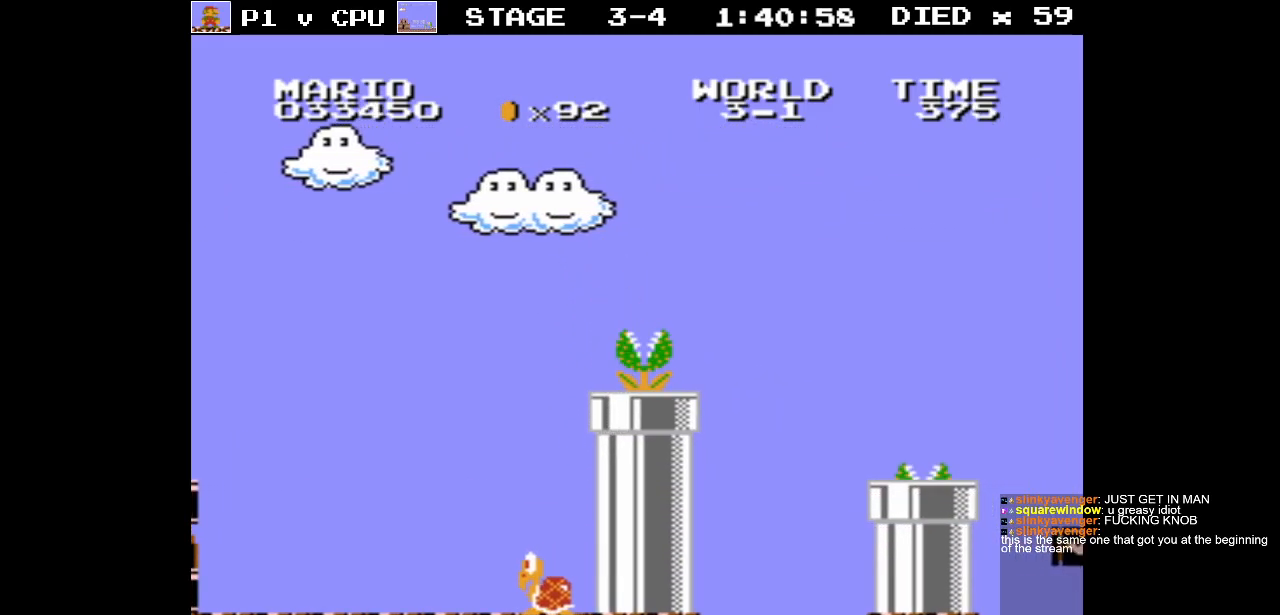
{"buttons": ["A", "B", "DPAD_RIGHT"], "events": [[17, "DPAD_RIGHT", "down"], [200, "A", "down"]]}
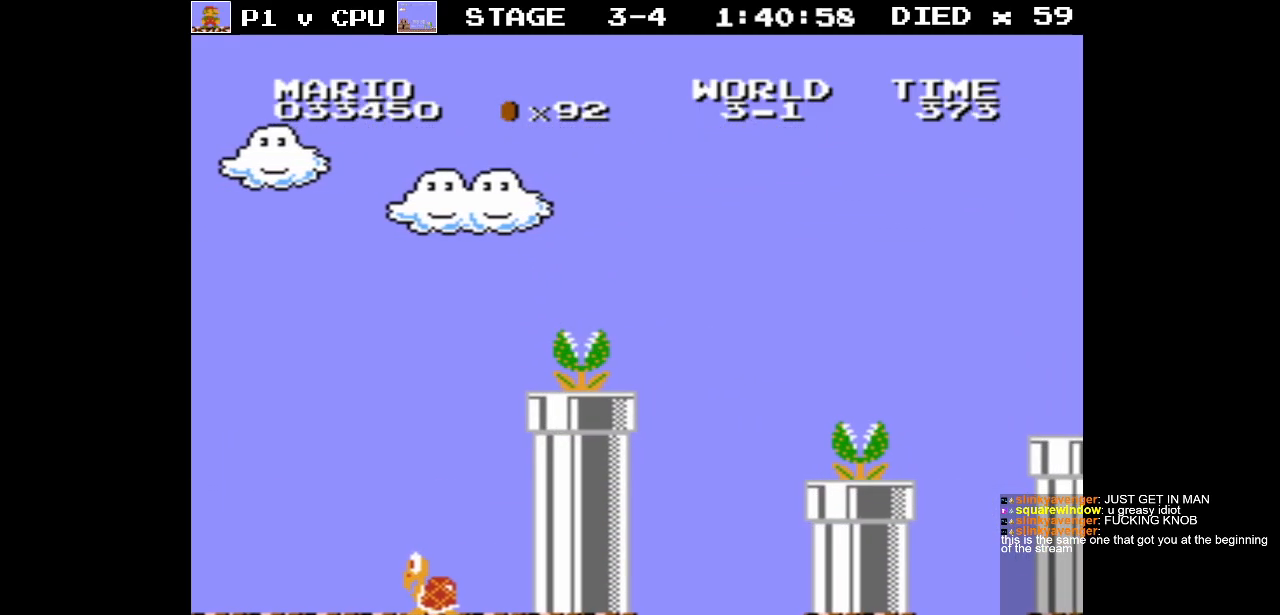
{"buttons": [], "events": [[167, "DPAD_RIGHT", "up"], [333, "A", "up"], [383, "B", "up"]]}
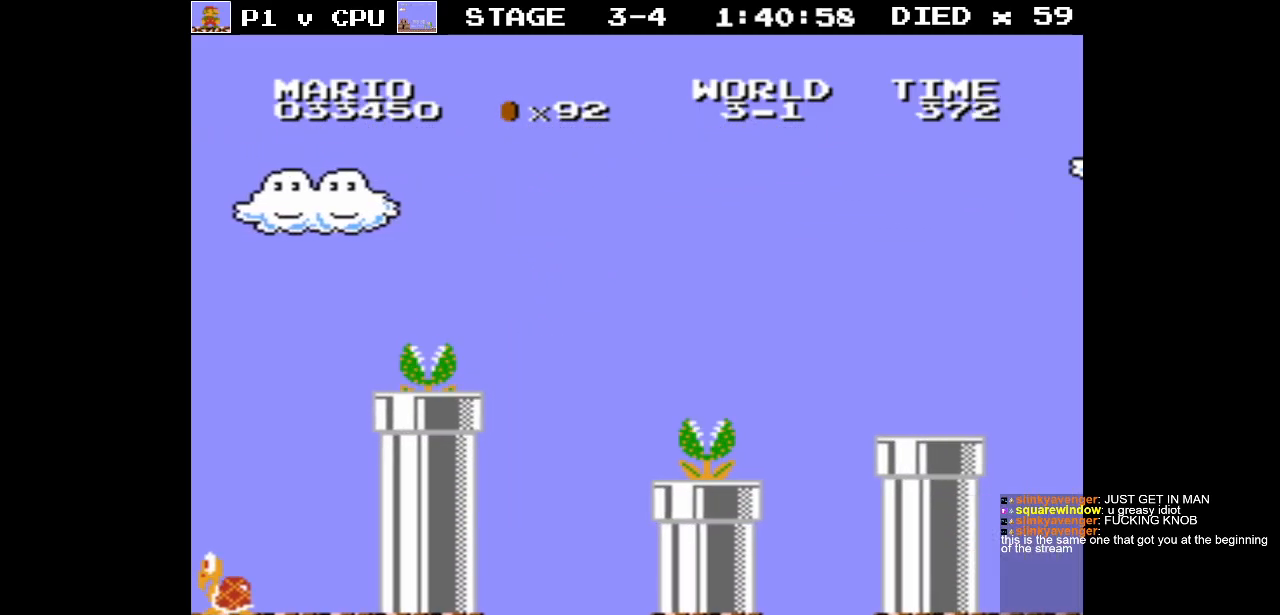
{"buttons": ["A"], "events": [[183, "DPAD_RIGHT", "down"], [300, "A", "down"], [333, "DPAD_RIGHT", "up"]]}
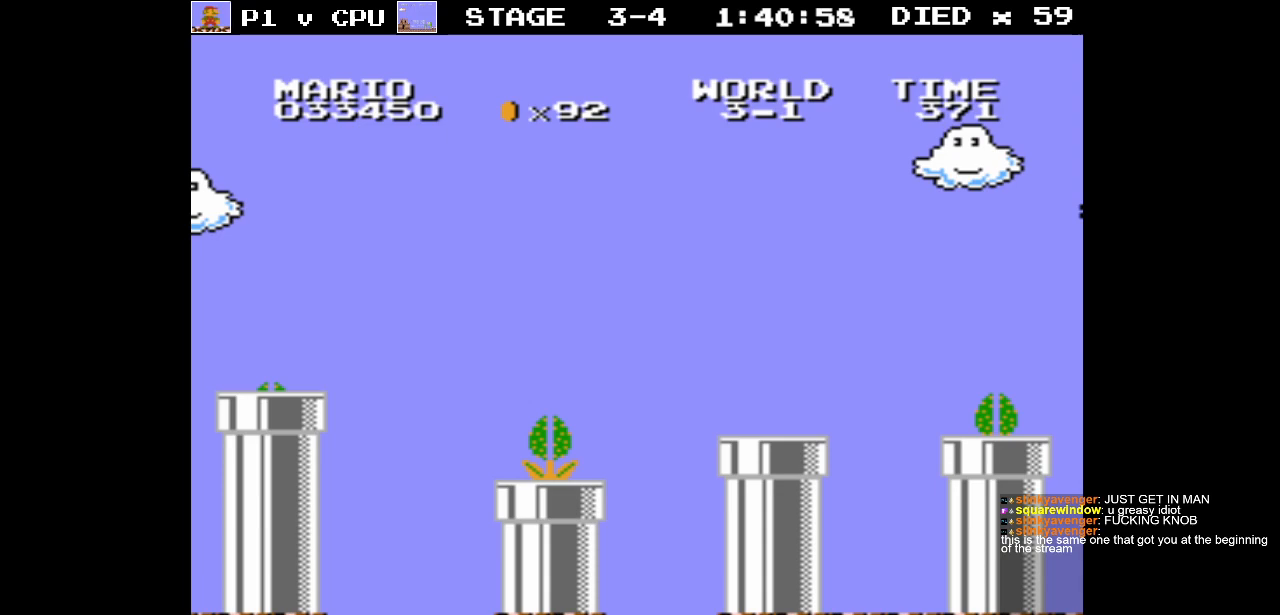
{"buttons": ["DPAD_RIGHT"], "events": [[117, "A", "up"], [417, "DPAD_RIGHT", "down"]]}
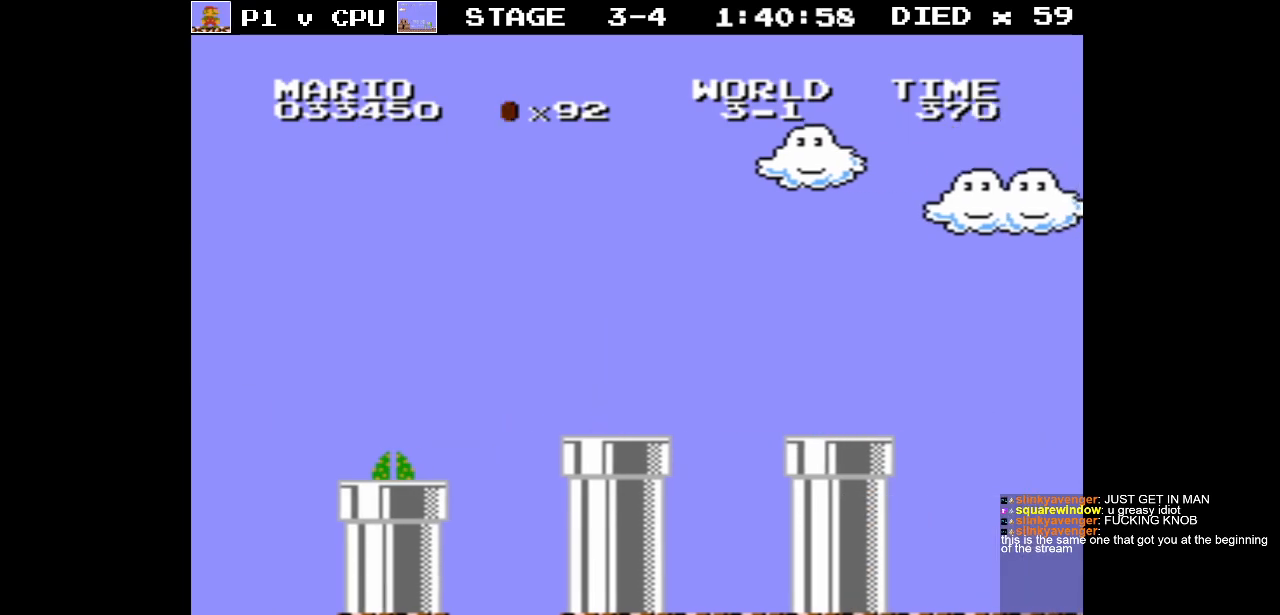
{"buttons": [], "events": [[67, "A", "down"], [183, "A", "up"], [417, "DPAD_RIGHT", "up"]]}
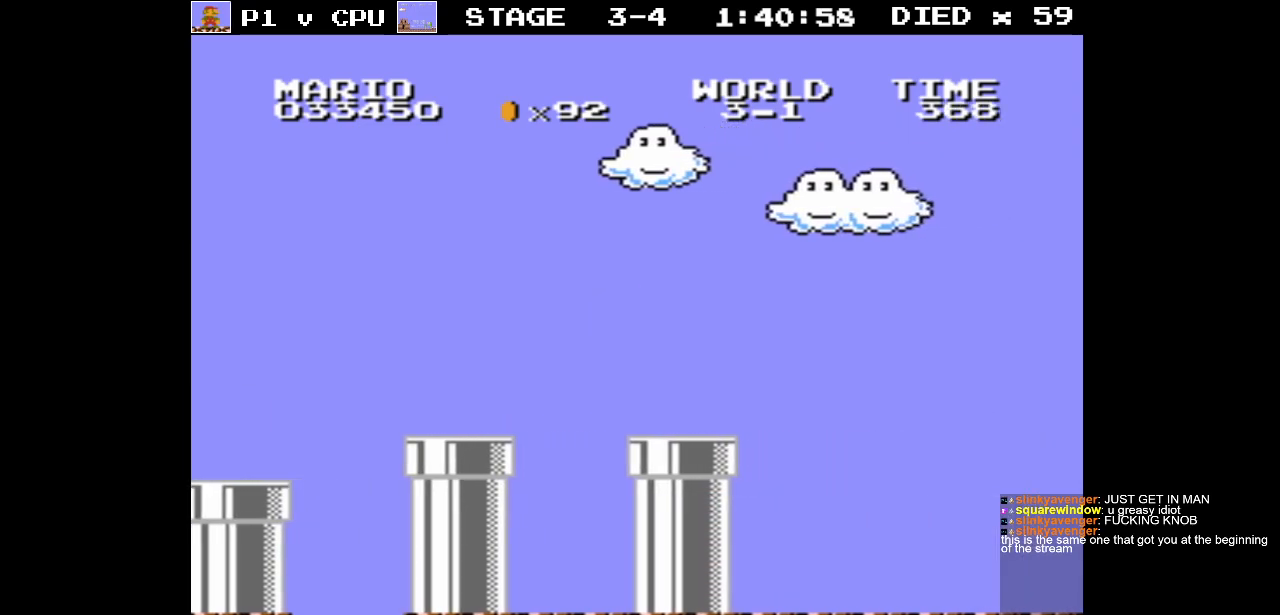
{"buttons": ["B", "DPAD_RIGHT"], "events": [[150, "DPAD_RIGHT", "down"], [350, "B", "down"]]}
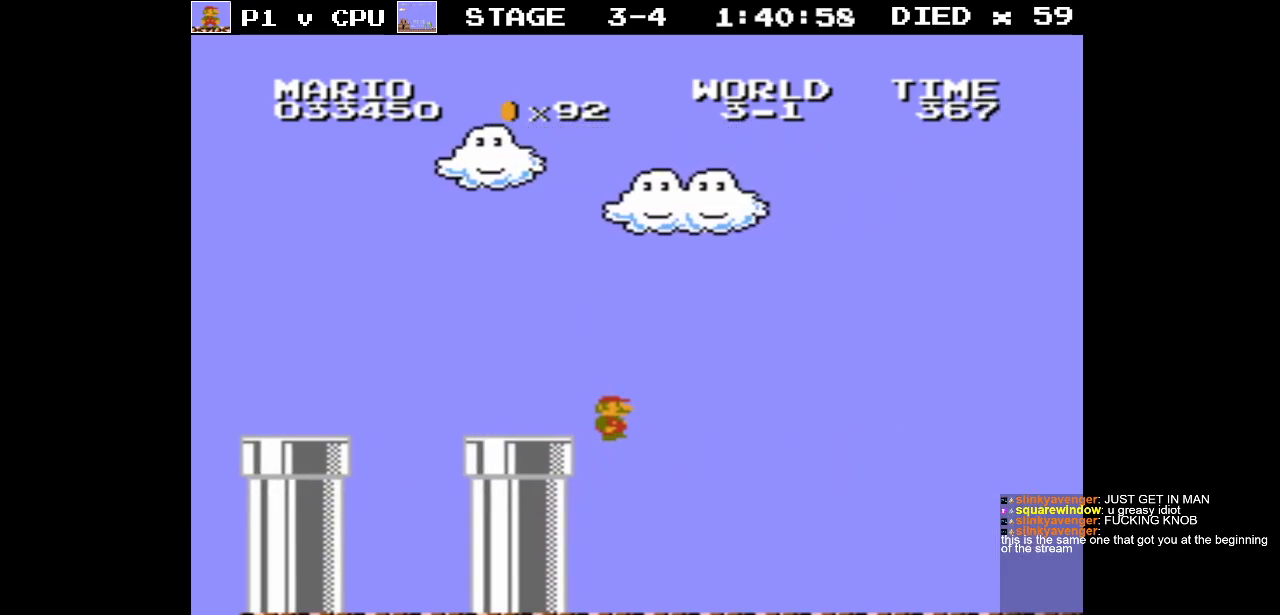
{"buttons": ["B", "DPAD_RIGHT"], "events": [[217, "DPAD_RIGHT", "up"], [483, "DPAD_RIGHT", "down"]]}
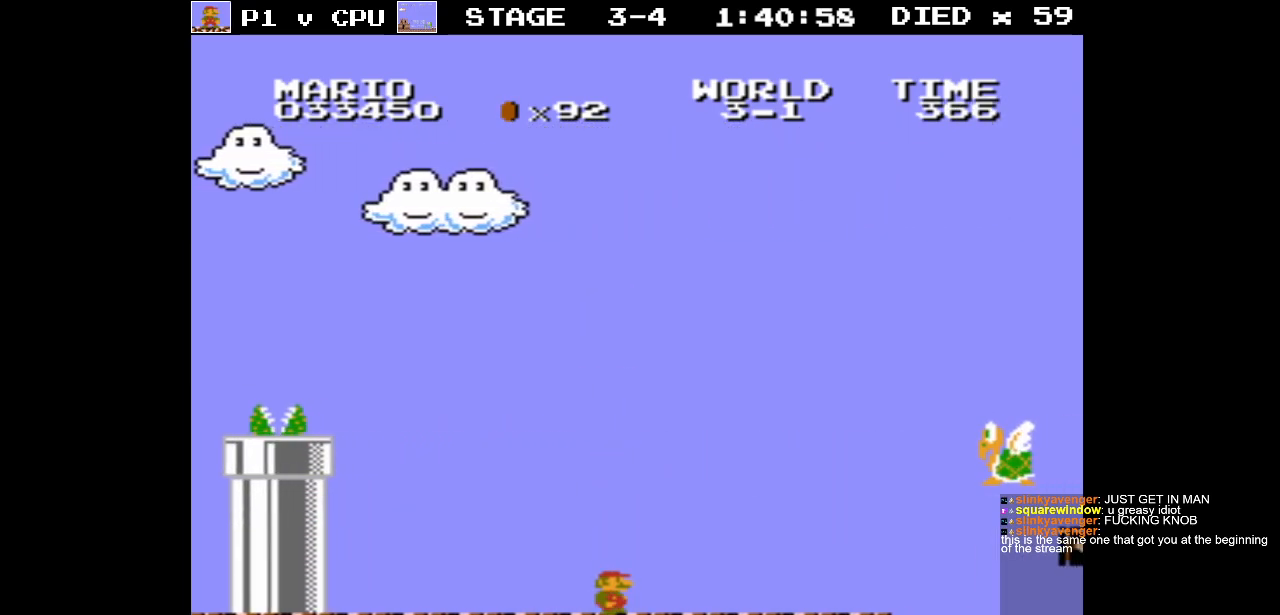
{"buttons": ["A", "B"], "events": [[233, "DPAD_RIGHT", "up"], [283, "A", "down"], [283, "DPAD_RIGHT", "down"], [383, "DPAD_RIGHT", "up"]]}
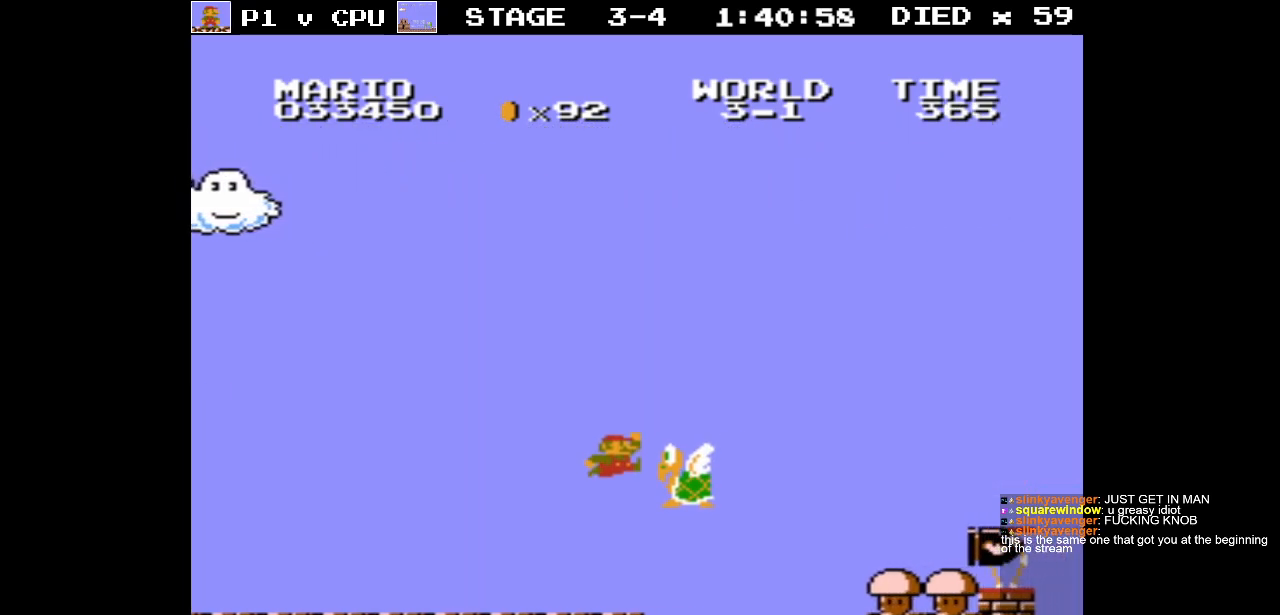
{"buttons": [], "events": [[367, "A", "up"], [367, "B", "up"]]}
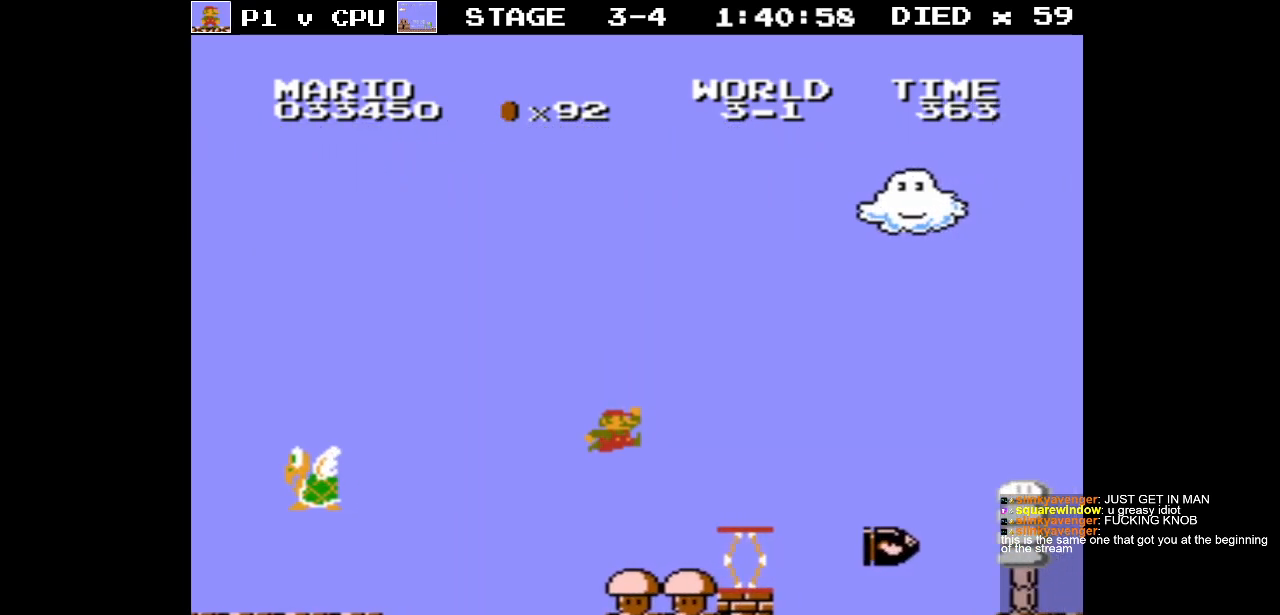
{"buttons": [], "events": []}
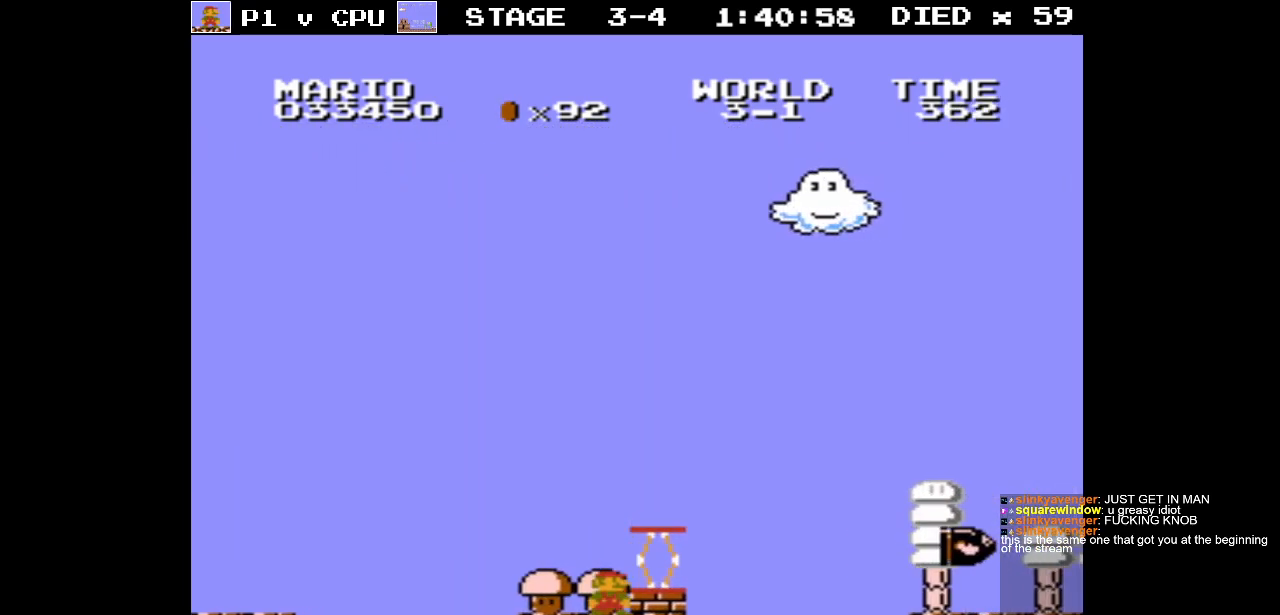
{"buttons": ["DPAD_RIGHT"], "events": [[150, "A", "down"], [350, "DPAD_RIGHT", "down"], [467, "A", "up"]]}
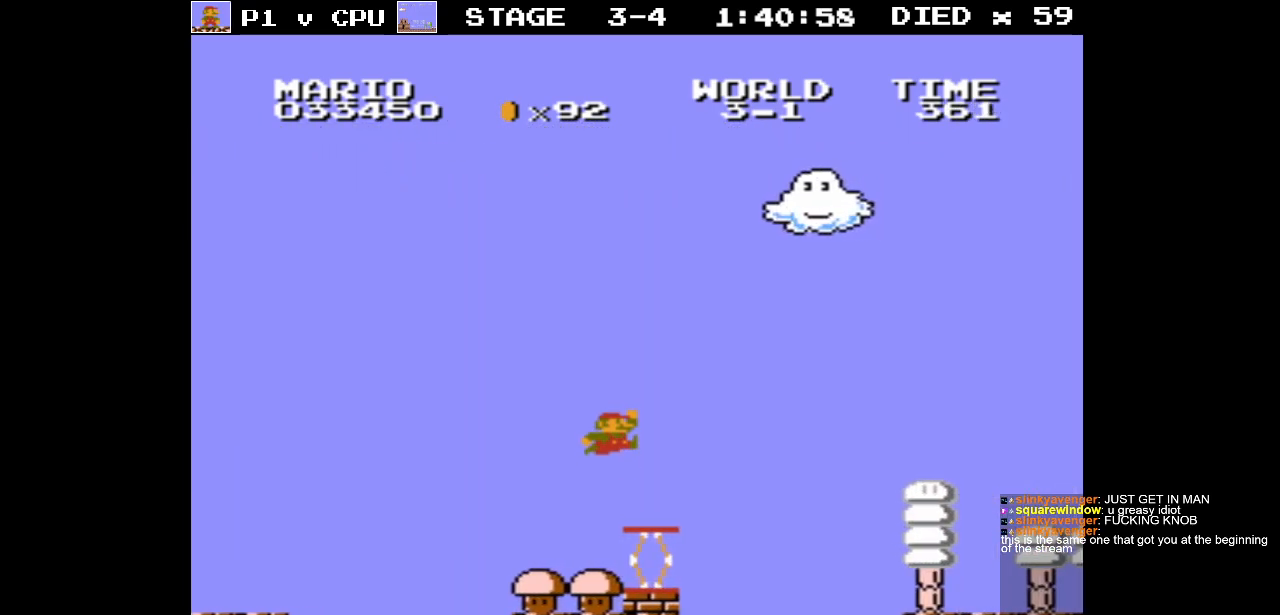
{"buttons": ["A", "B", "DPAD_RIGHT"], "events": [[50, "DPAD_RIGHT", "up"], [217, "DPAD_RIGHT", "down"], [350, "A", "down"], [367, "B", "down"]]}
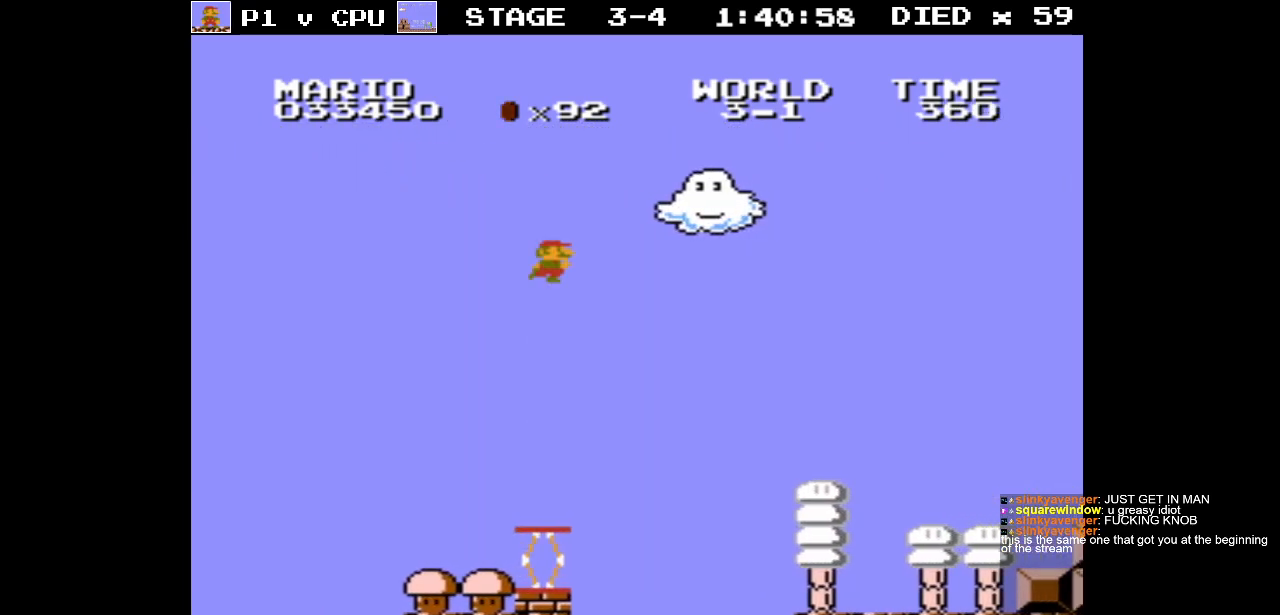
{"buttons": ["B", "DPAD_RIGHT"], "events": [[450, "A", "up"]]}
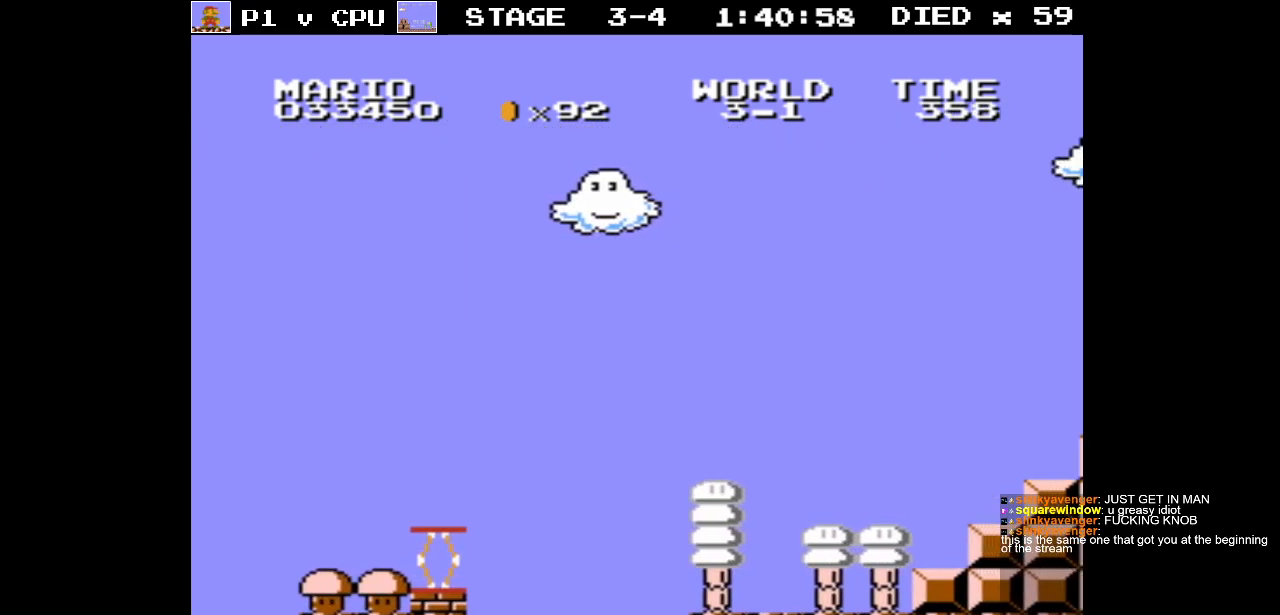
{"buttons": ["B", "DPAD_RIGHT"], "events": []}
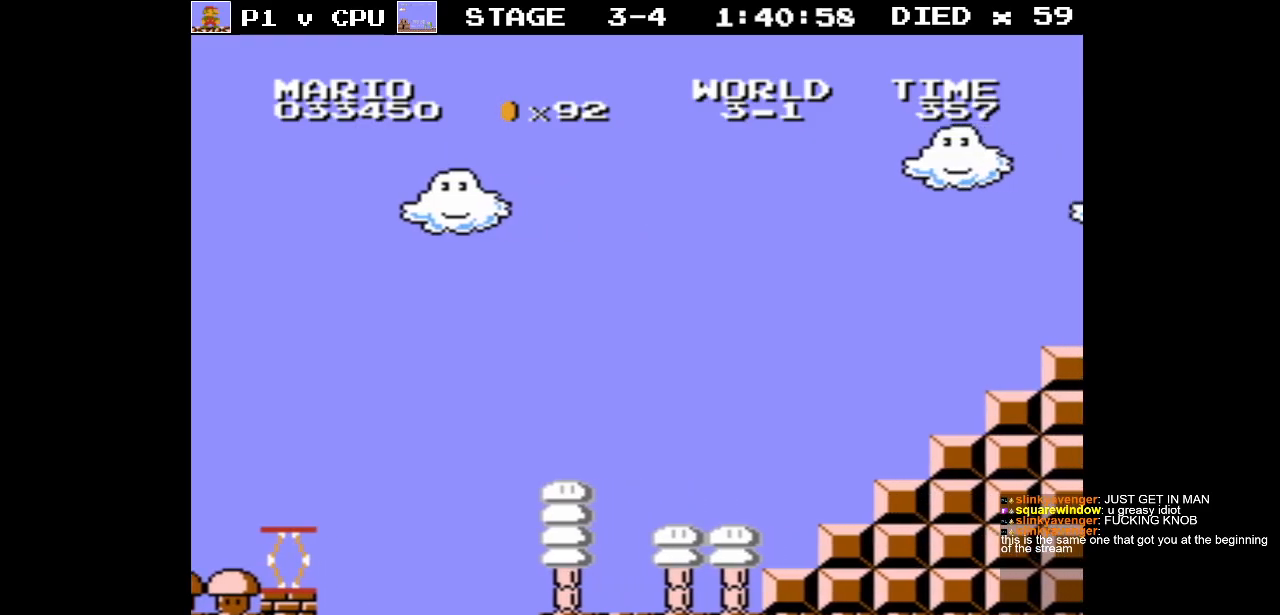
{"buttons": ["B", "DPAD_RIGHT"], "events": []}
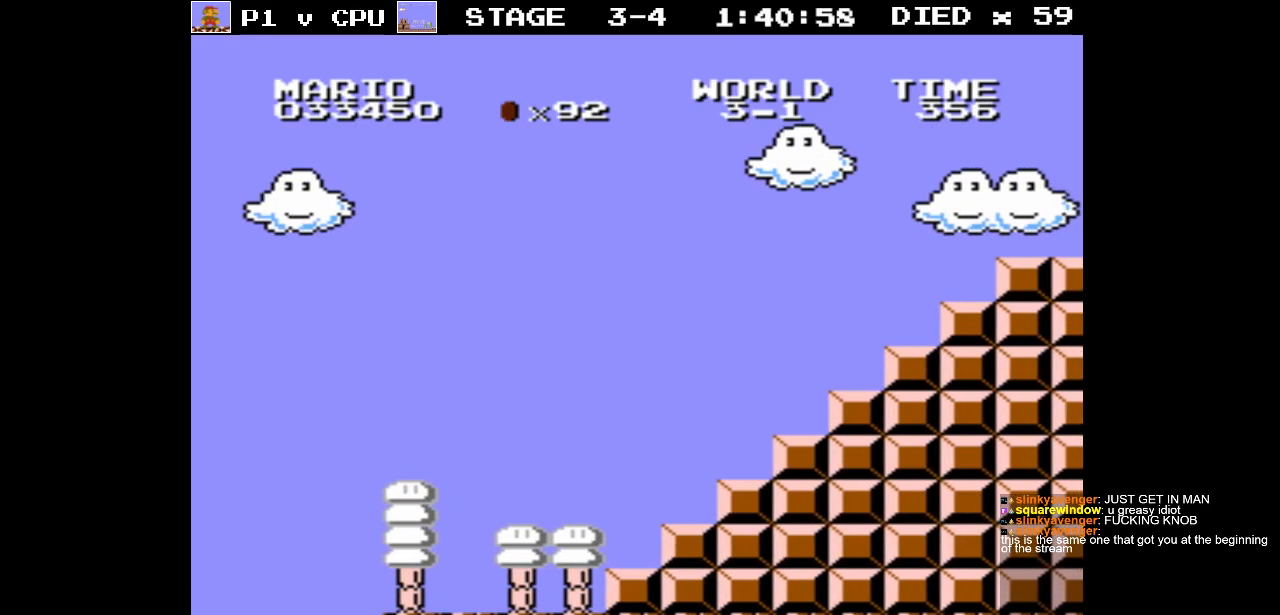
{"buttons": ["B", "DPAD_RIGHT"], "events": []}
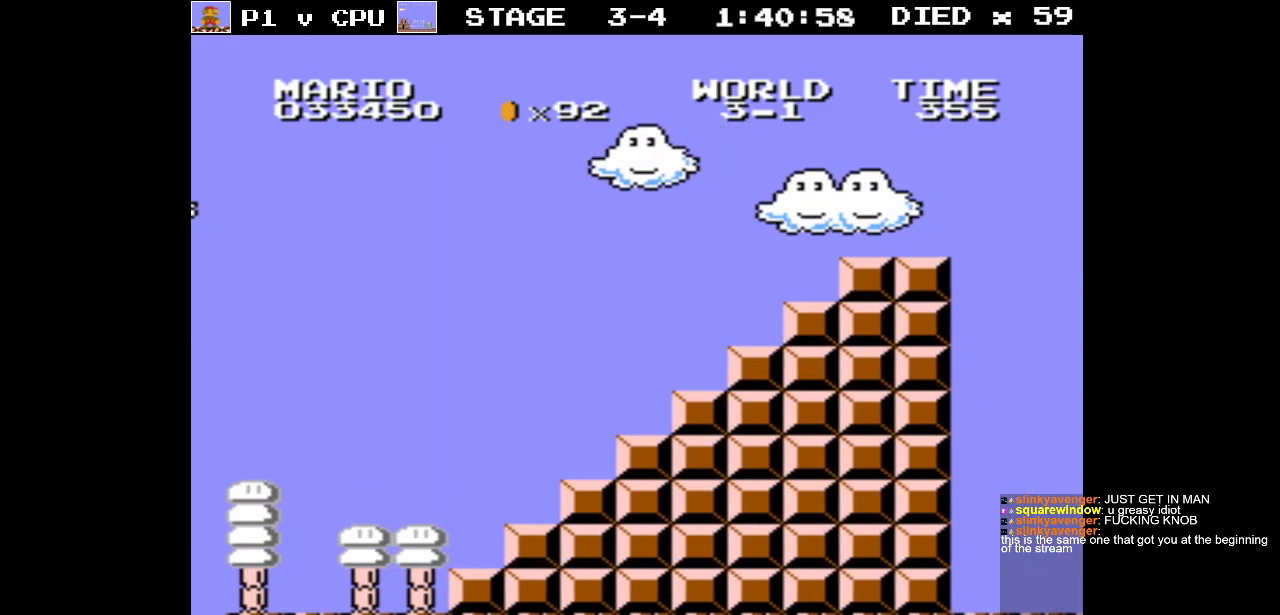
{"buttons": ["B", "DPAD_RIGHT"], "events": []}
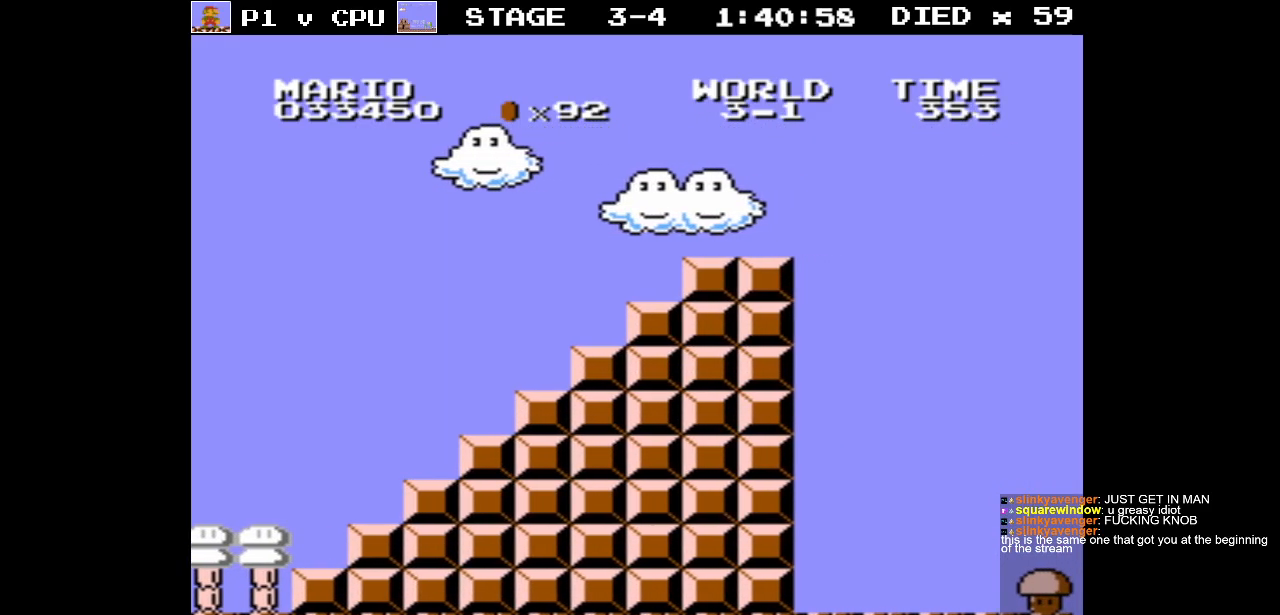
{"buttons": ["B", "DPAD_RIGHT"], "events": []}
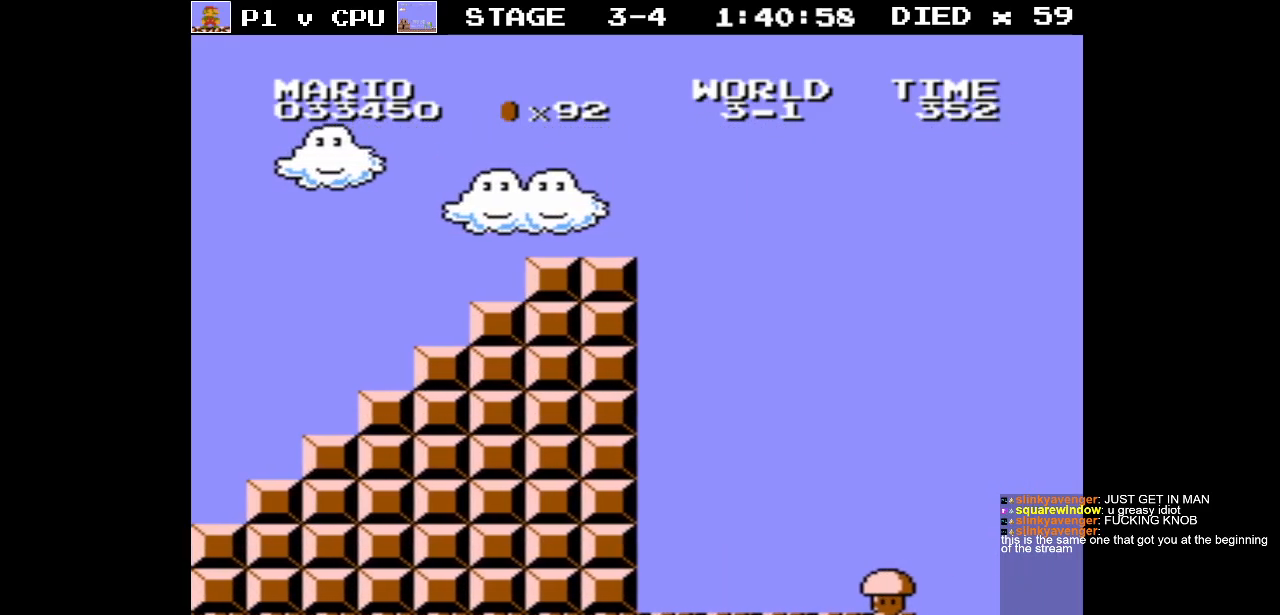
{"buttons": ["B", "DPAD_RIGHT"], "events": []}
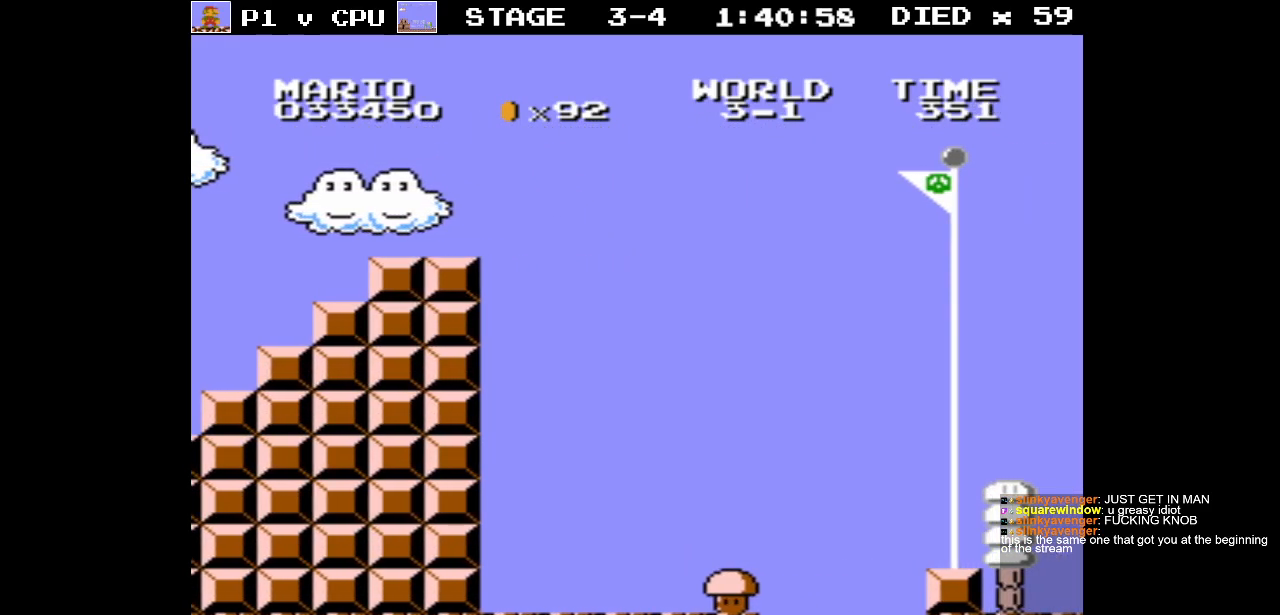
{"buttons": ["B"], "events": [[400, "DPAD_RIGHT", "up"]]}
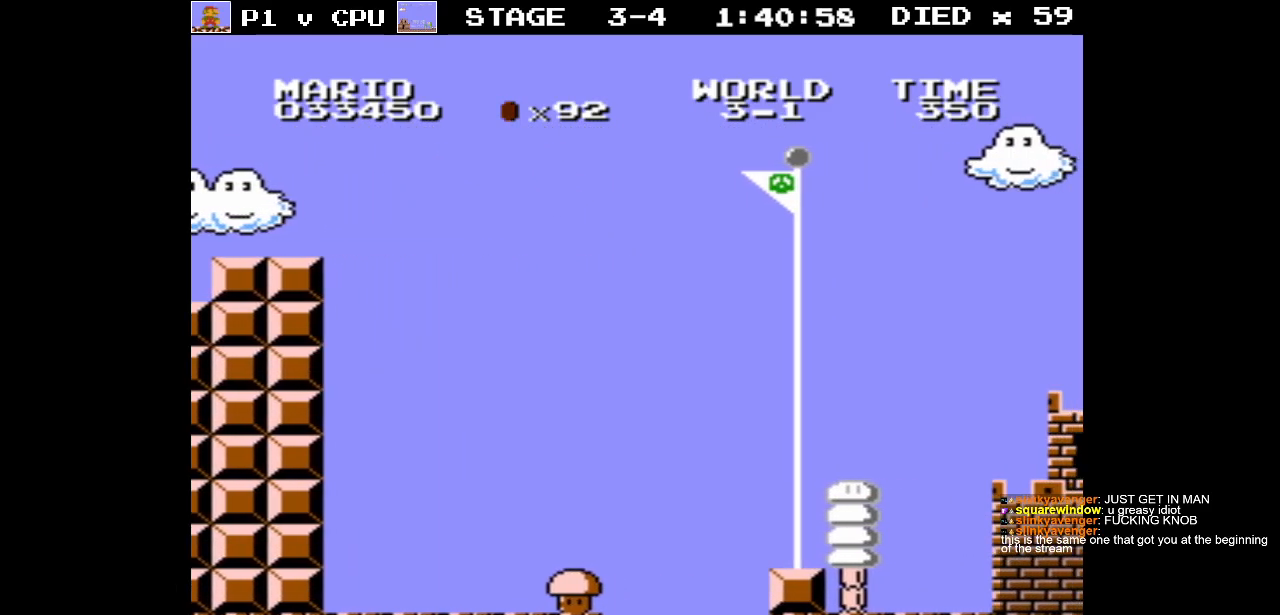
{"buttons": ["B", "DPAD_LEFT"], "events": [[333, "DPAD_LEFT", "down"]]}
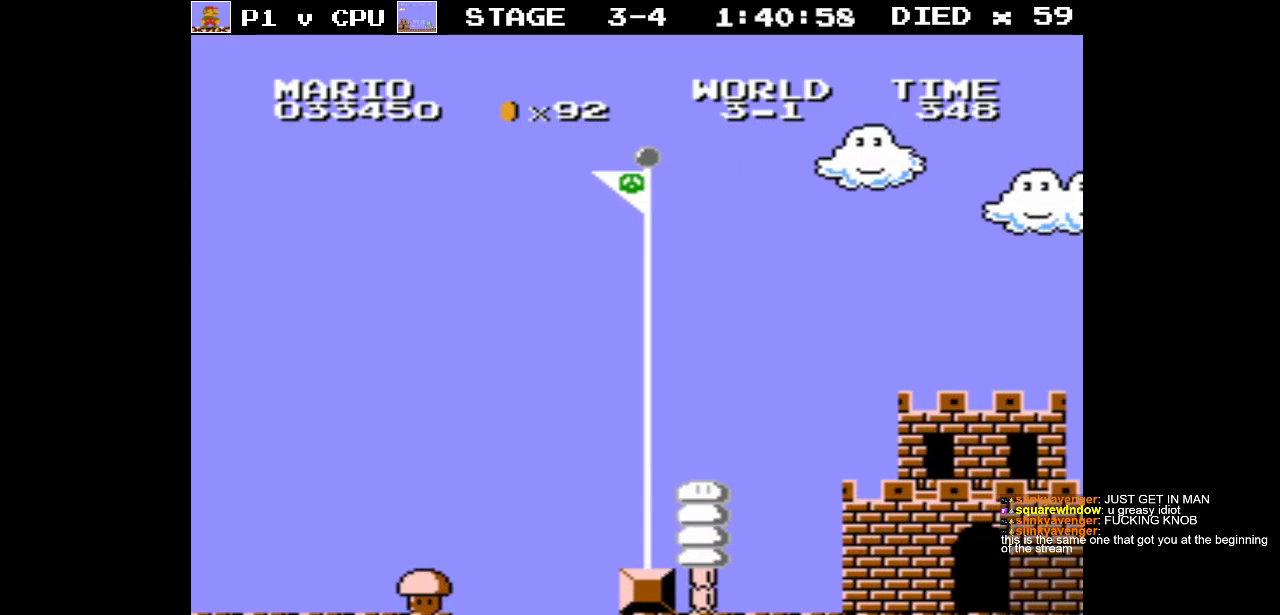
{"buttons": ["B", "DPAD_LEFT"], "events": [[100, "DPAD_LEFT", "up"], [283, "DPAD_LEFT", "down"]]}
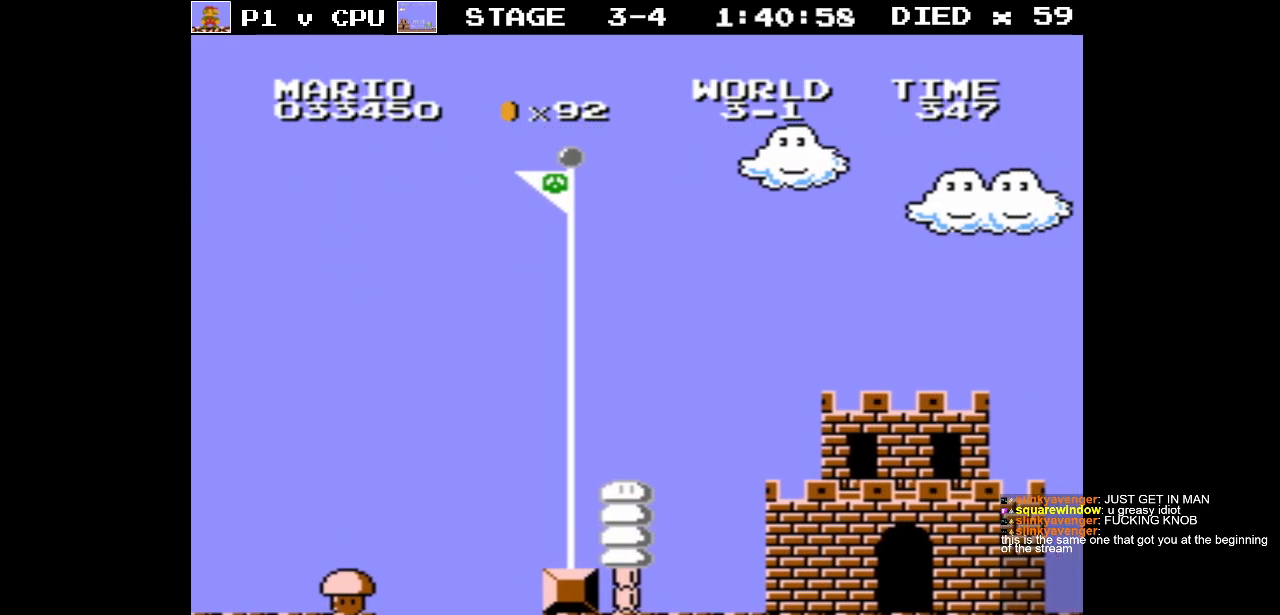
{"buttons": ["B"], "events": [[50, "DPAD_LEFT", "up"], [233, "DPAD_LEFT", "down"], [350, "DPAD_LEFT", "up"]]}
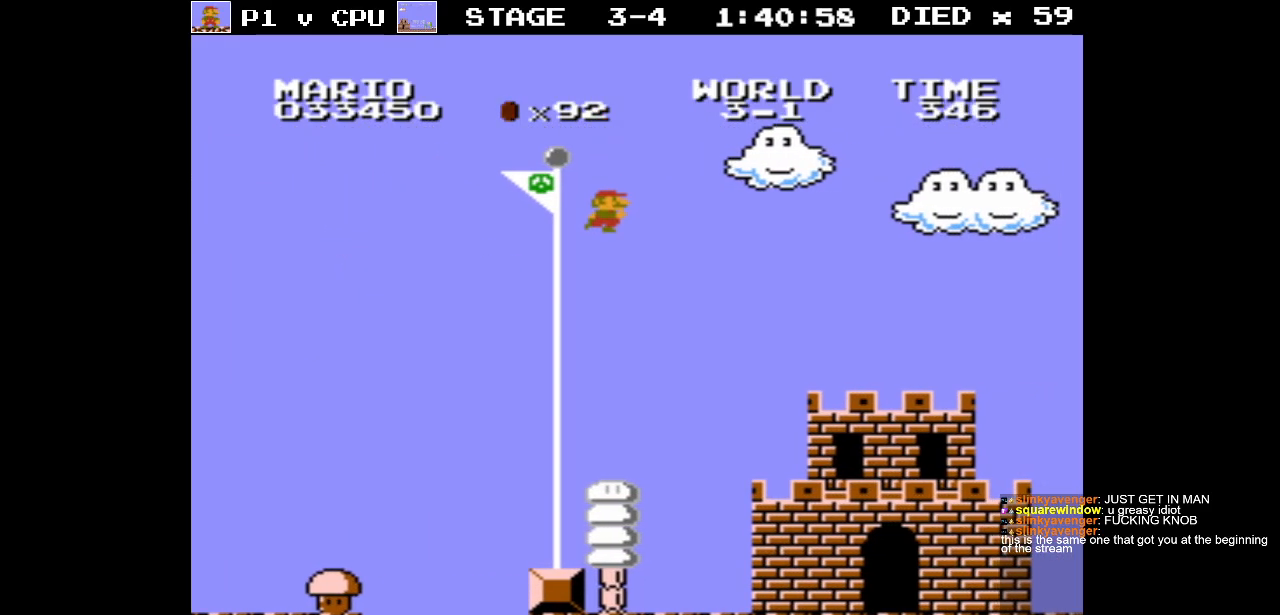
{"buttons": ["B"], "events": [[83, "DPAD_LEFT", "down"], [133, "DPAD_UP", "down"], [250, "DPAD_UP", "up"], [400, "DPAD_LEFT", "up"]]}
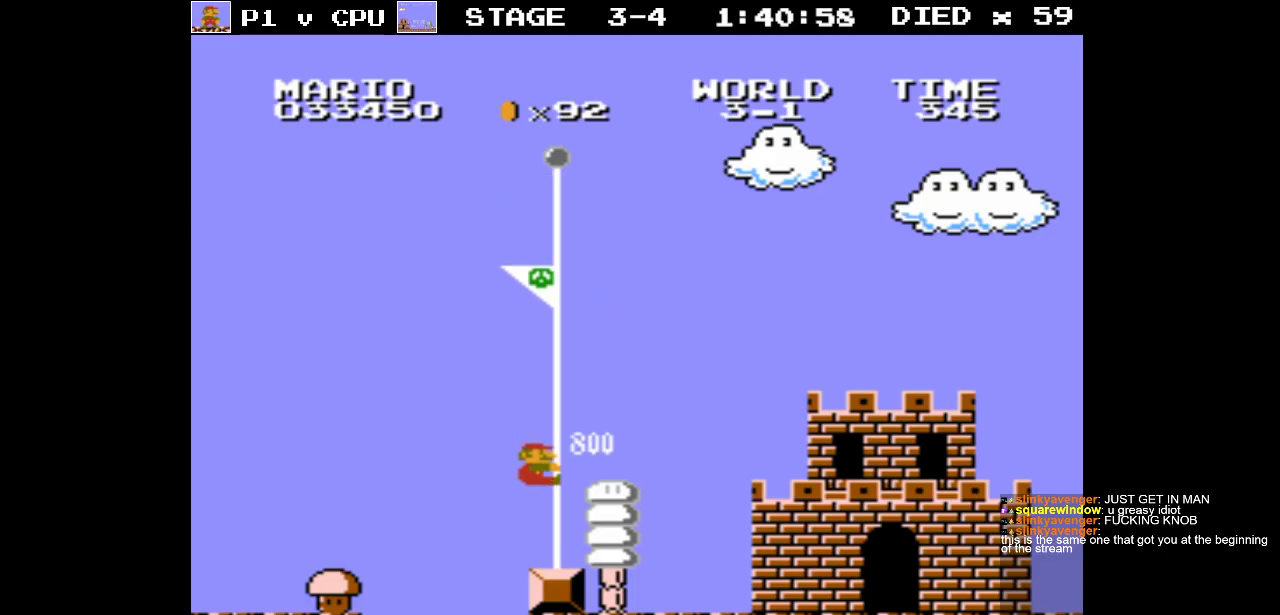
{"buttons": [], "events": [[83, "B", "up"]]}